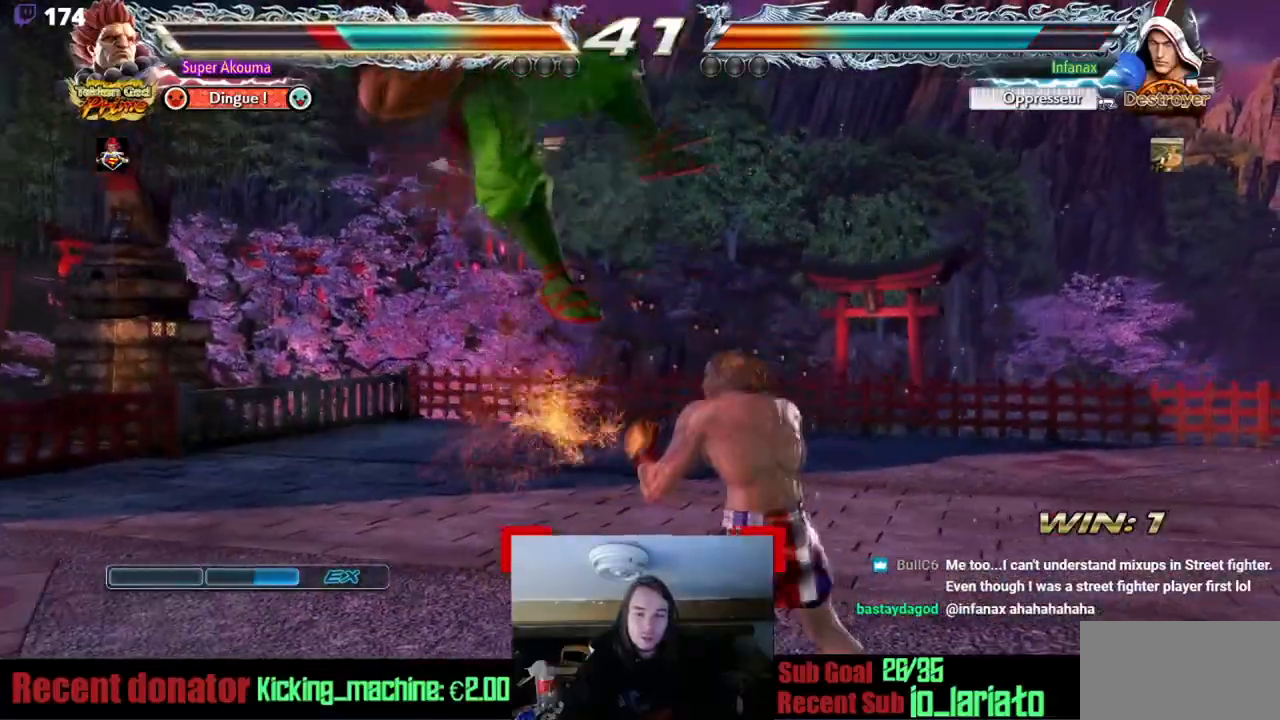
Gameplay with a controller (arcade stick); each line is a JSON object with the inputs held at the frame after it. "events" lists button and stick changes between this image and that frame as [ms after this image, input, new state], when the widget could be followed in between. Not read: L3 R3 other_buttons.
{"buttons": ["DPAD_LEFT"], "events": [[284, "DPAD_LEFT", "down"]]}
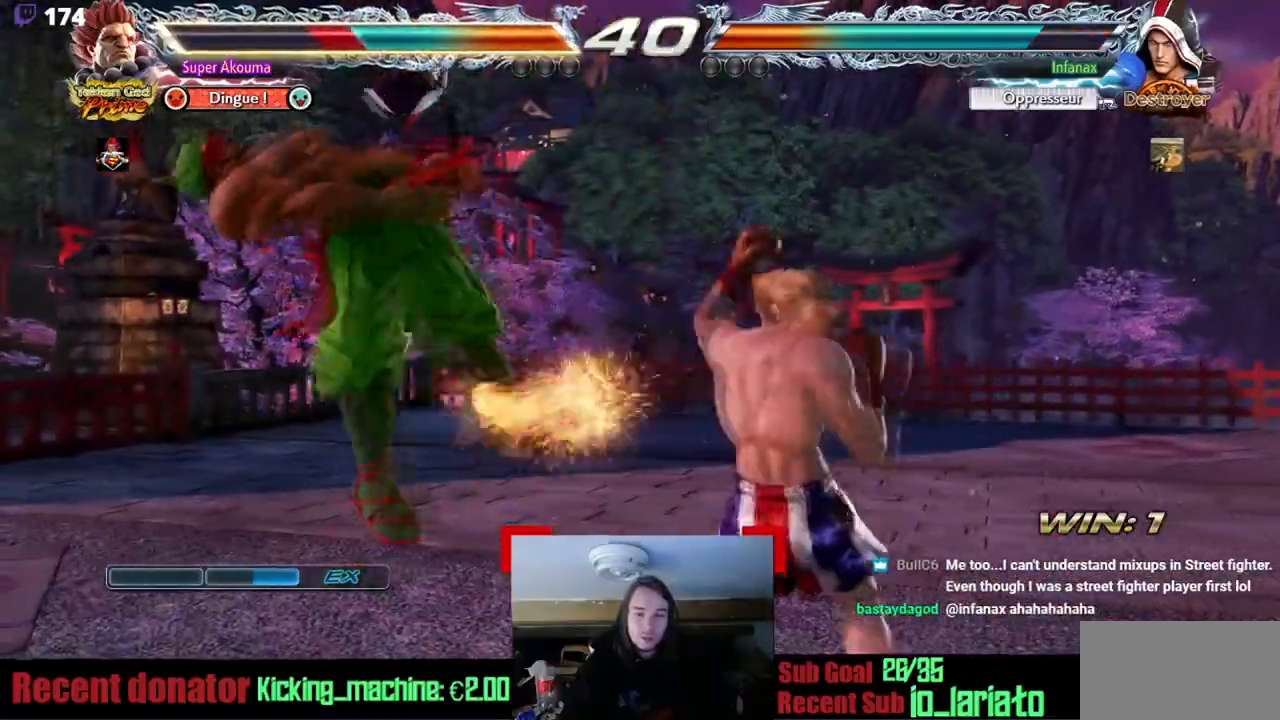
{"buttons": ["DPAD_LEFT"], "events": []}
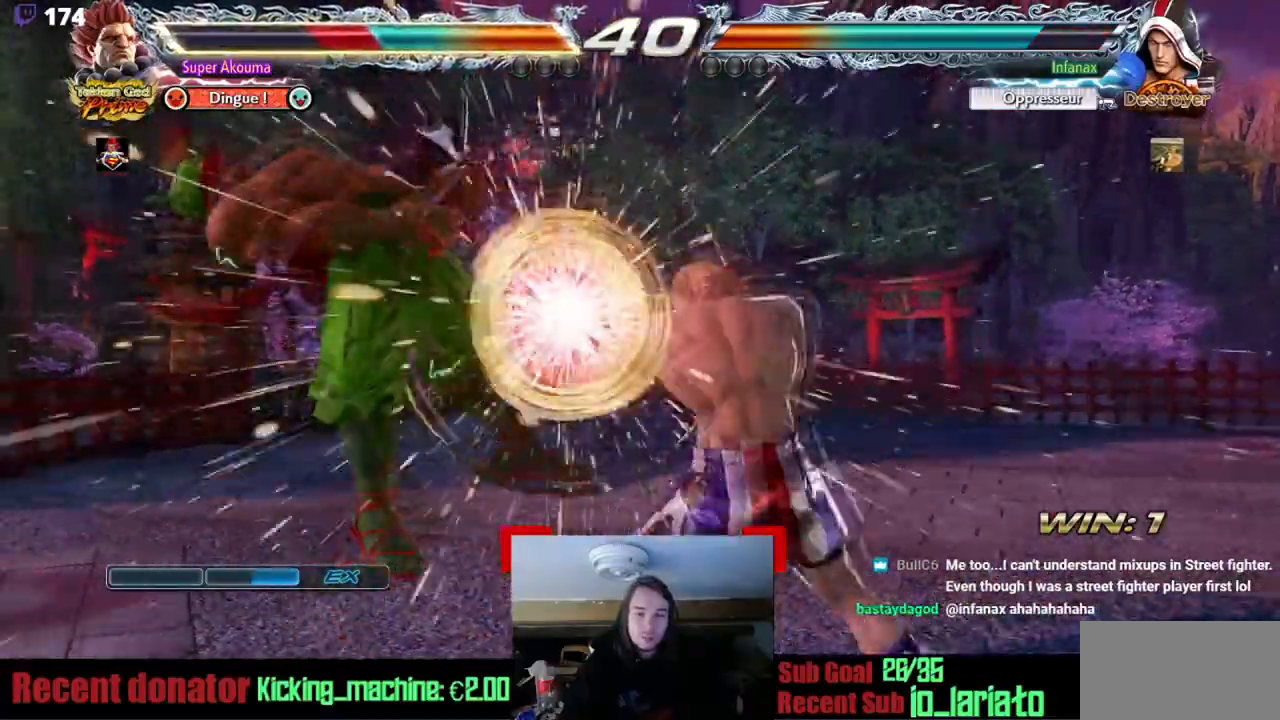
{"buttons": ["DPAD_LEFT"], "events": []}
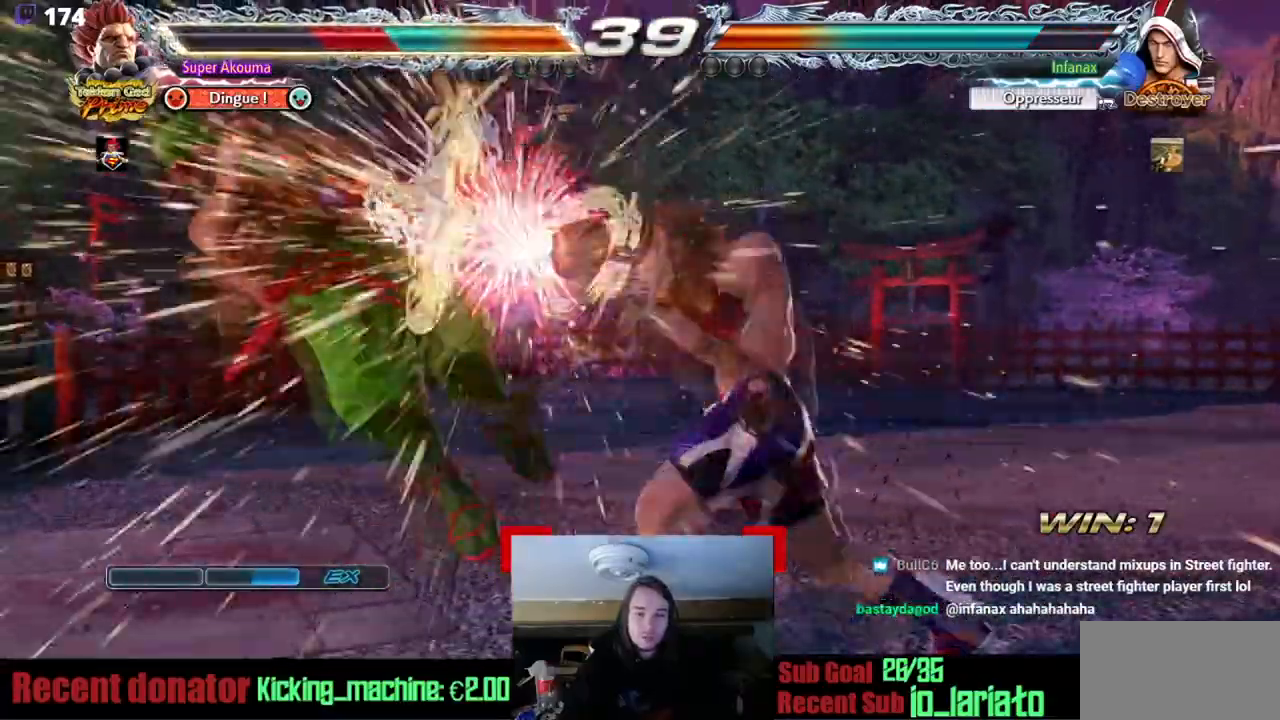
{"buttons": ["DPAD_LEFT"], "events": []}
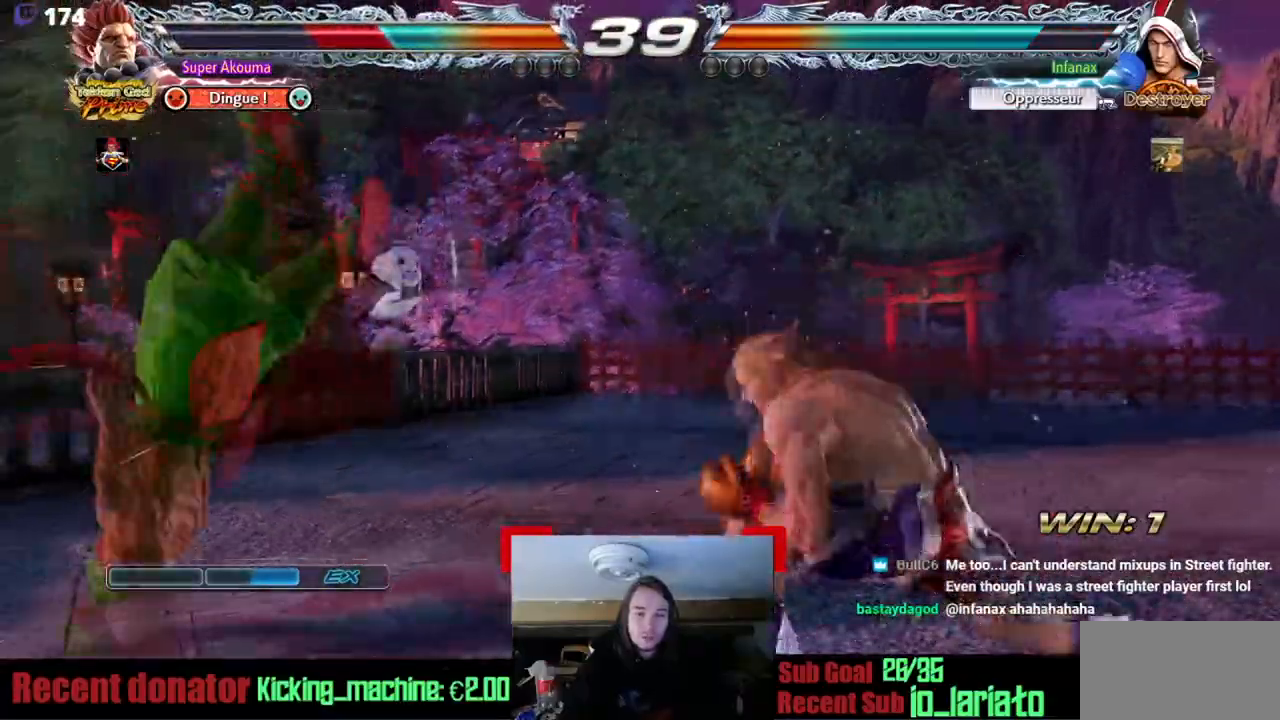
{"buttons": ["DPAD_LEFT"], "events": []}
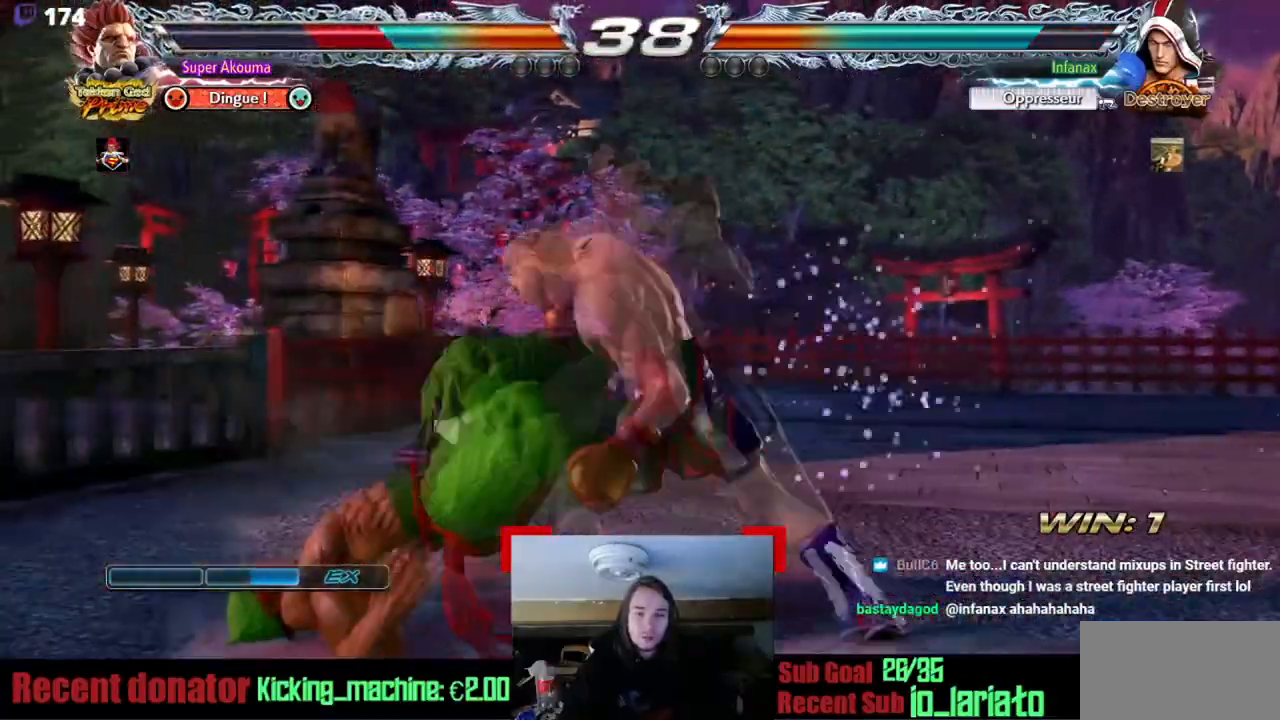
{"buttons": ["DPAD_LEFT"], "events": []}
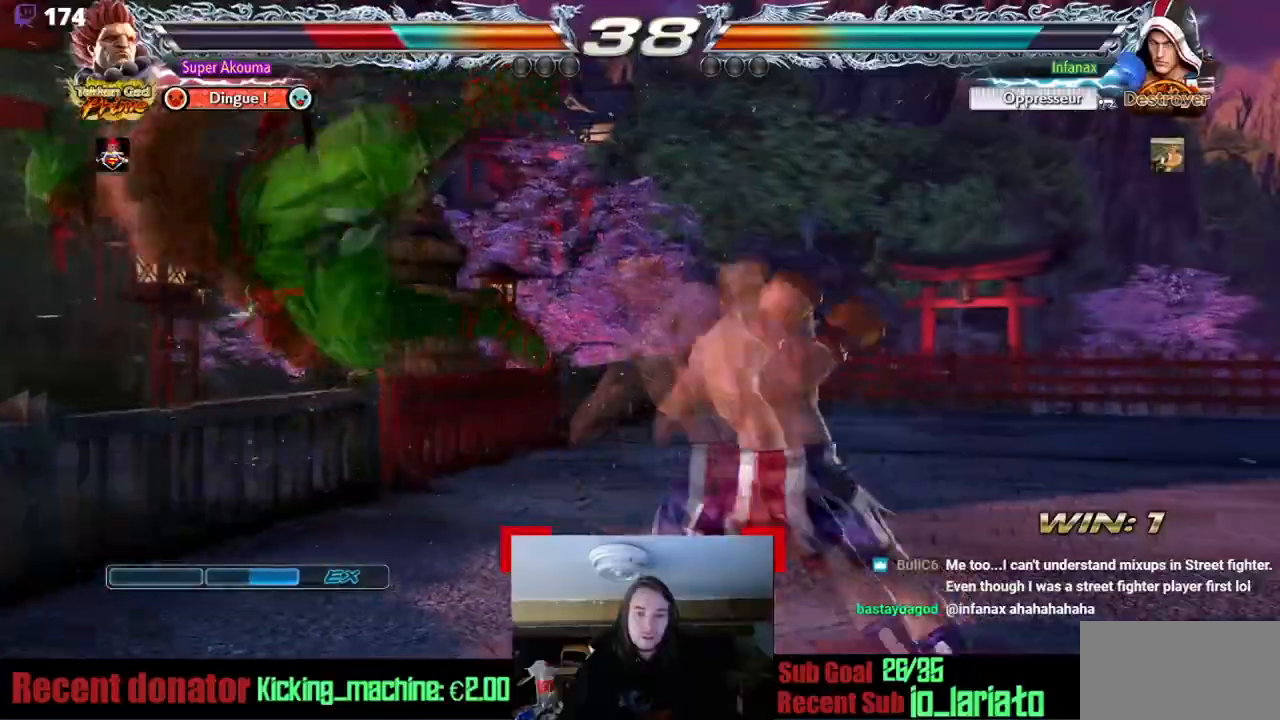
{"buttons": ["DPAD_LEFT"], "events": []}
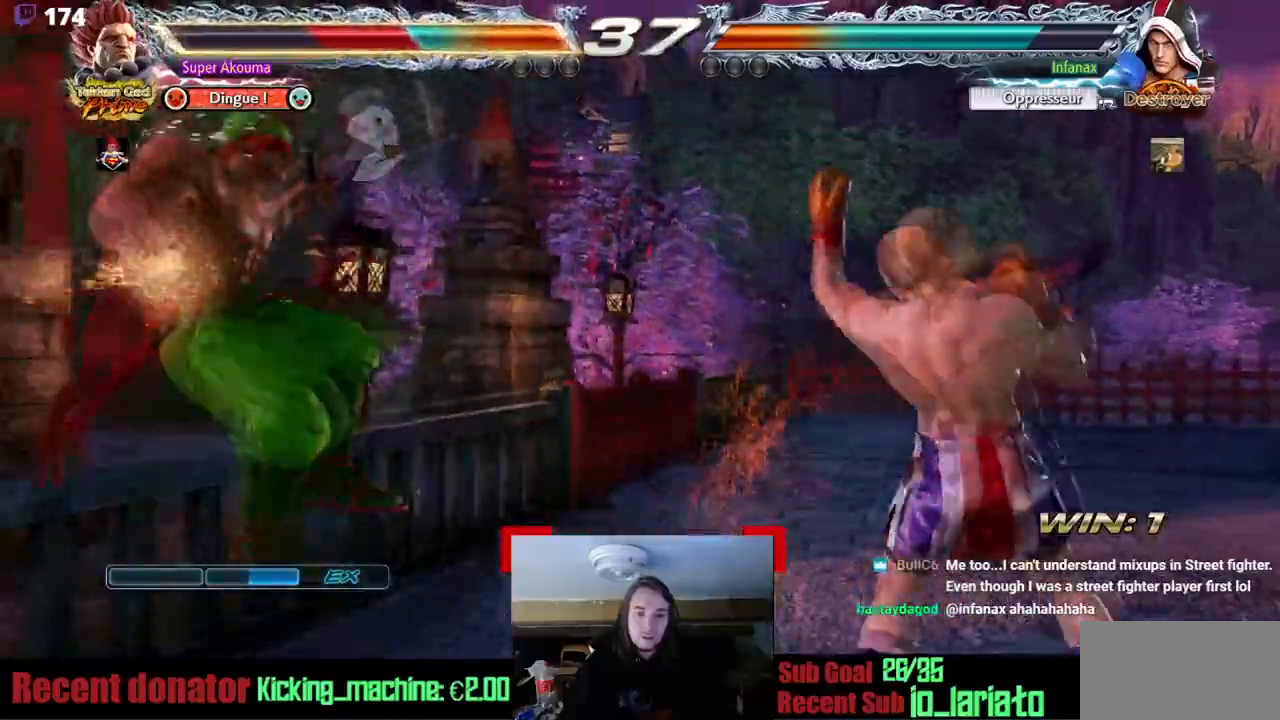
{"buttons": [], "events": [[267, "DPAD_LEFT", "up"]]}
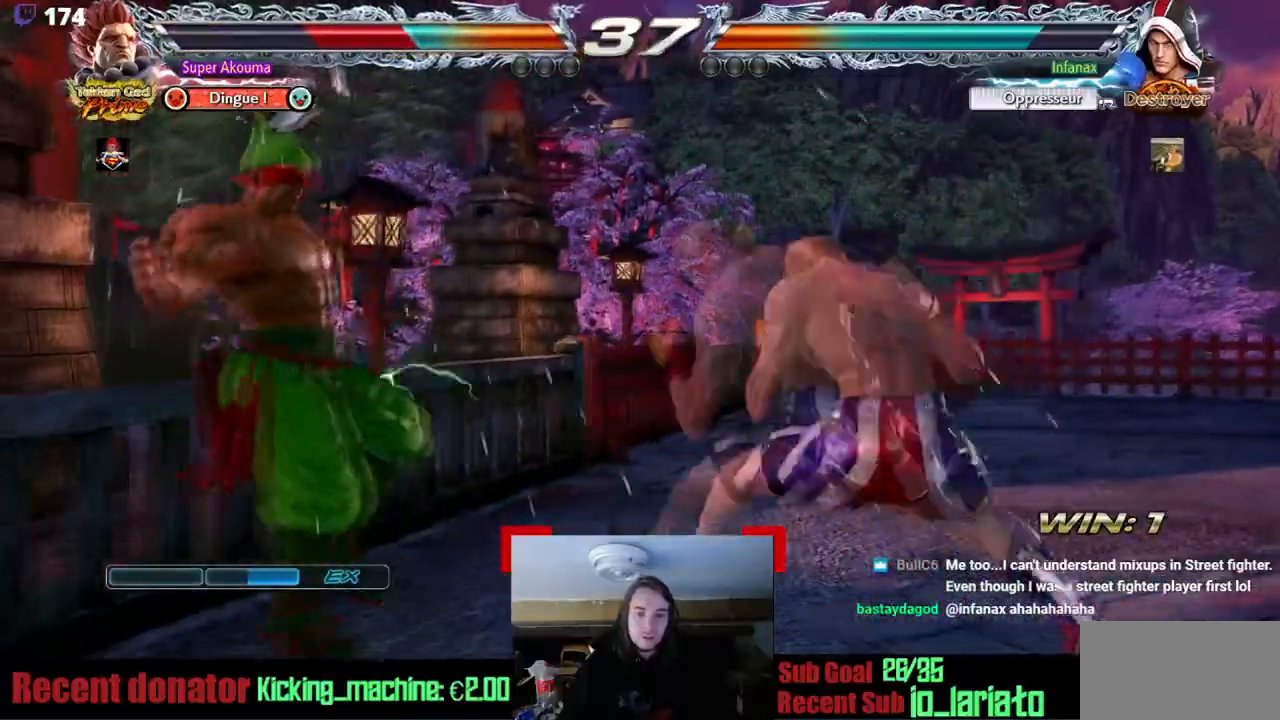
{"buttons": ["DPAD_LEFT"], "events": [[184, "SQUARE", "down"], [384, "TRIANGLE", "down"], [417, "DPAD_LEFT", "down"], [417, "SQUARE", "up"], [484, "TRIANGLE", "up"]]}
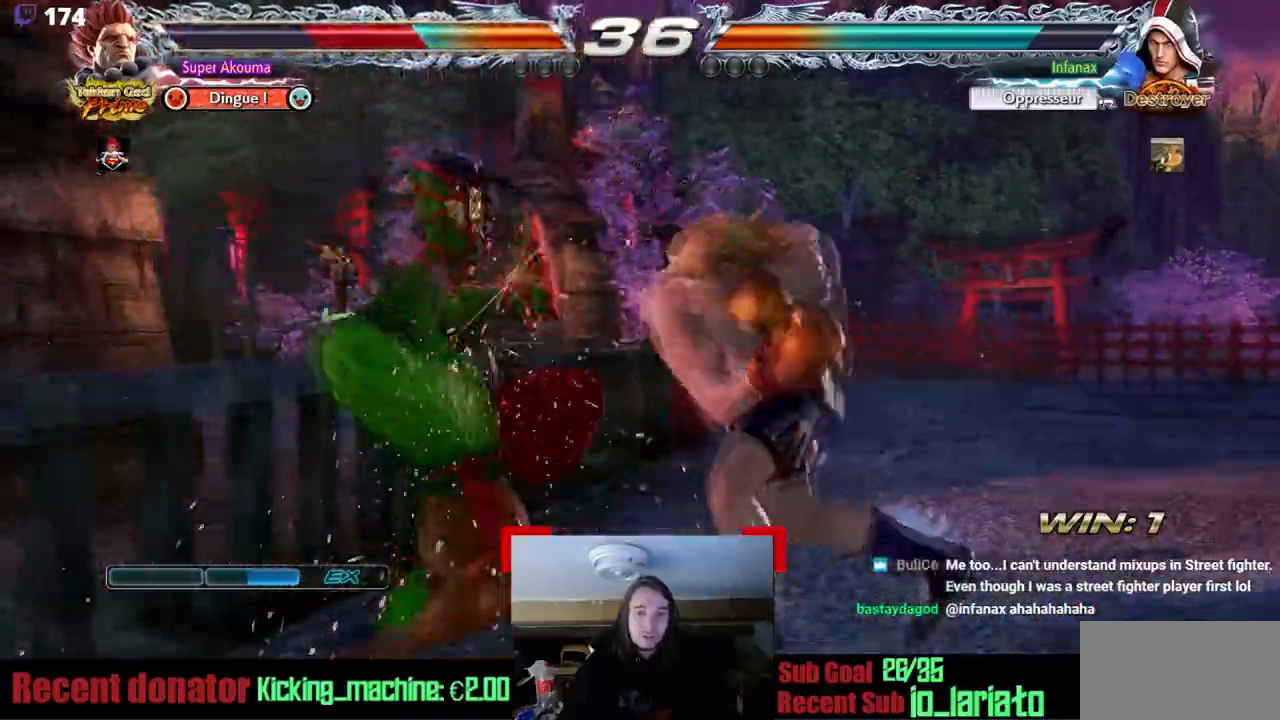
{"buttons": ["DPAD_LEFT"], "events": [[284, "DPAD_LEFT", "up"], [350, "DPAD_LEFT", "down"], [434, "DPAD_LEFT", "up"], [484, "DPAD_LEFT", "down"]]}
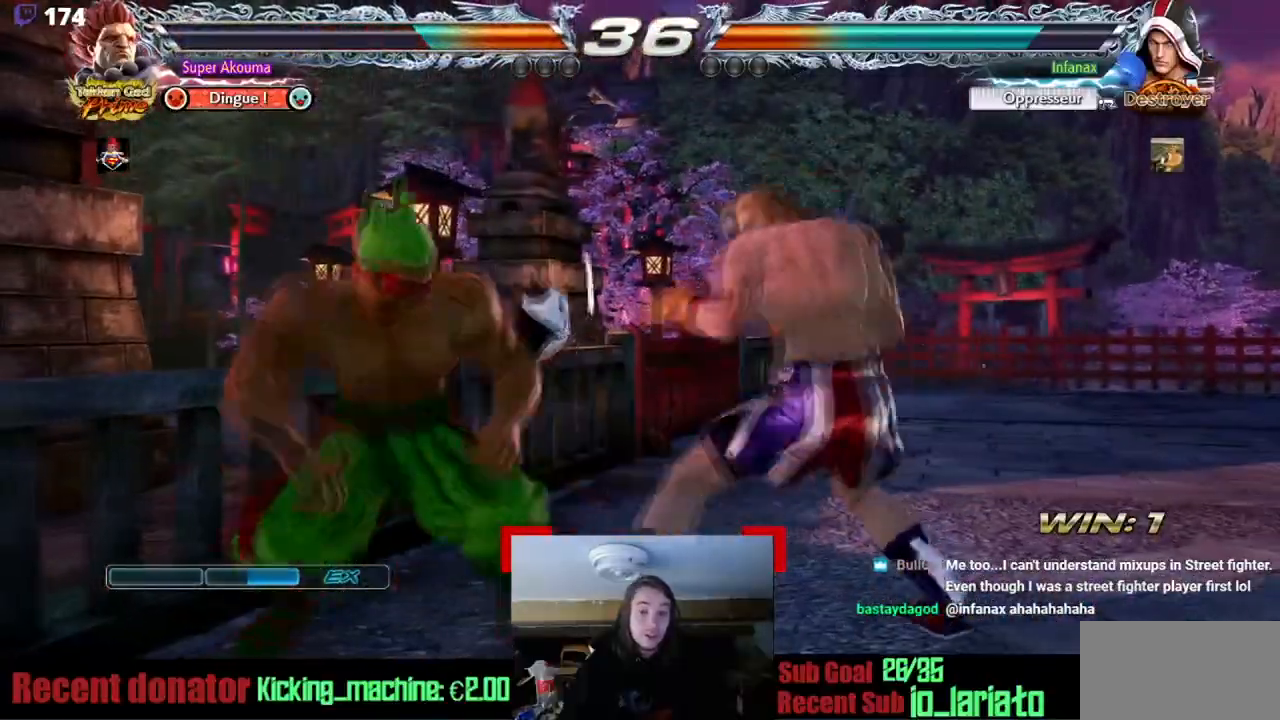
{"buttons": ["DPAD_LEFT"], "events": [[184, "DPAD_DOWN", "down"], [334, "DPAD_DOWN", "up"]]}